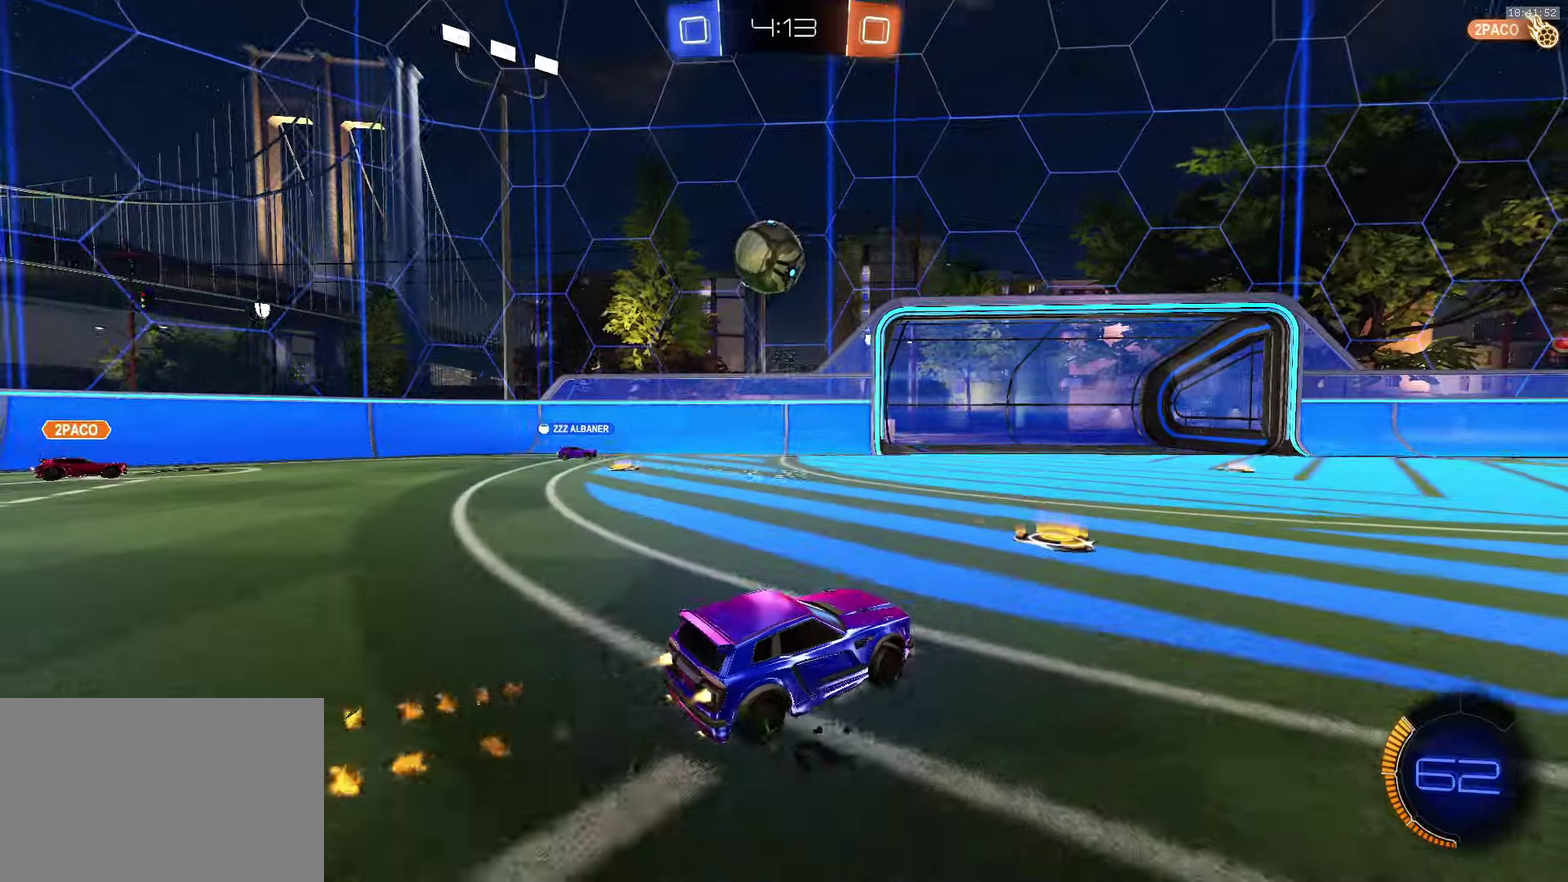
Gameplay with a controller (PlayStation layout); each line is a JSON object with the inputs held at the frame after it. "events" lists button and stick changes between this image and that frame as [ms after this image, input, new state], when the widget could be followed in between. Not read: L2 R3 right_stick.
{"buttons": ["R2"], "left_stick": "center", "events": [[66, "left_stick", "center"], [83, "CROSS", "up"], [166, "left_stick", "down-right"], [300, "left_stick", "center"]]}
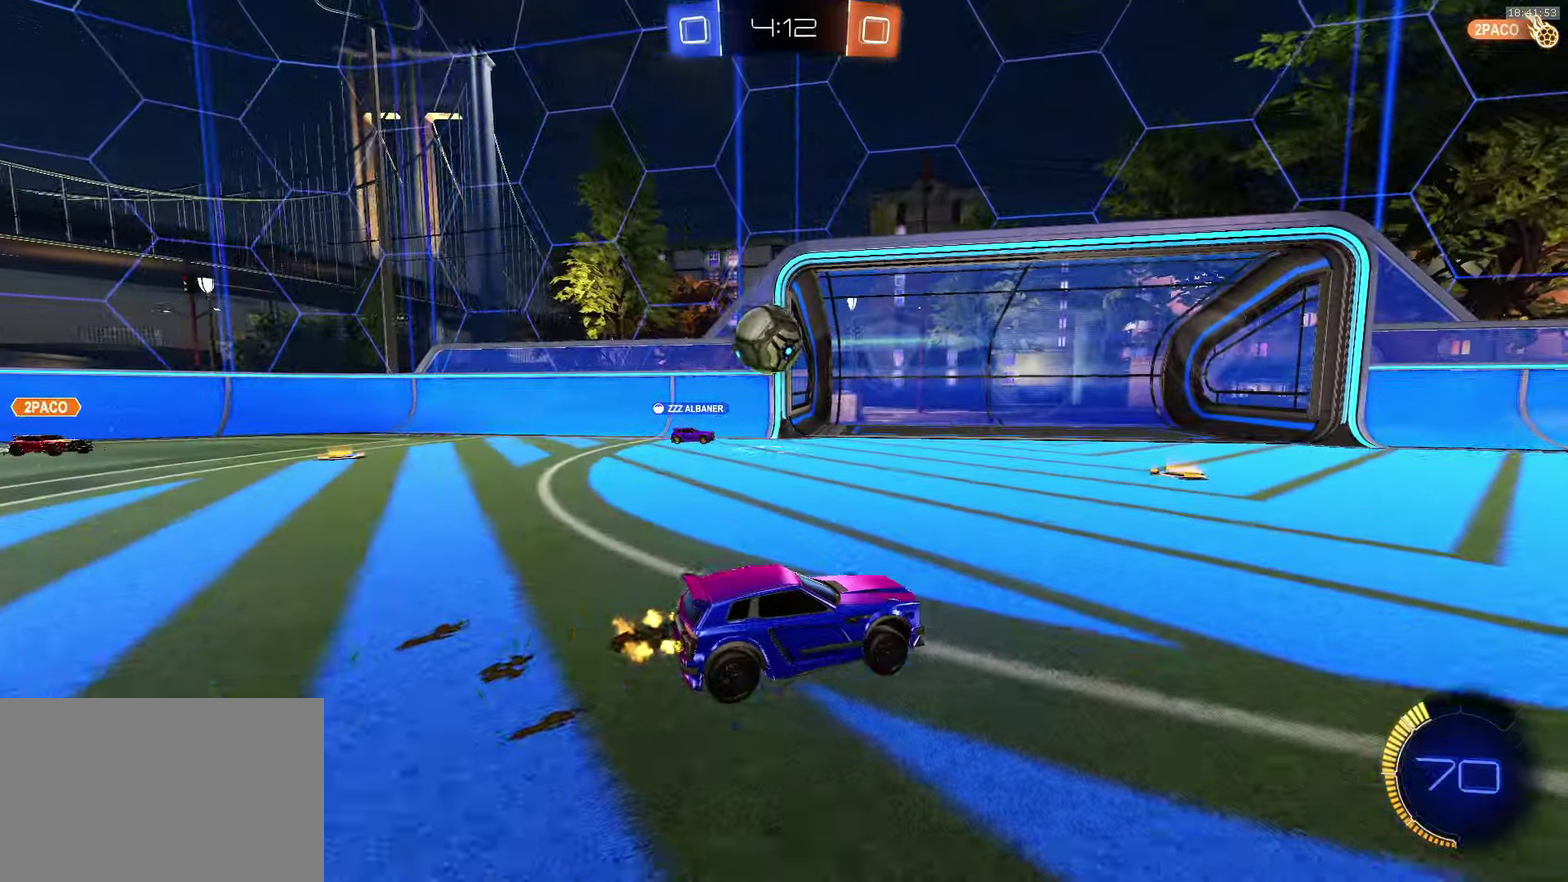
{"buttons": [], "left_stick": "down-right", "events": [[200, "left_stick", "right"], [250, "left_stick", "center"], [400, "left_stick", "down-right"], [500, "R2", "up"]]}
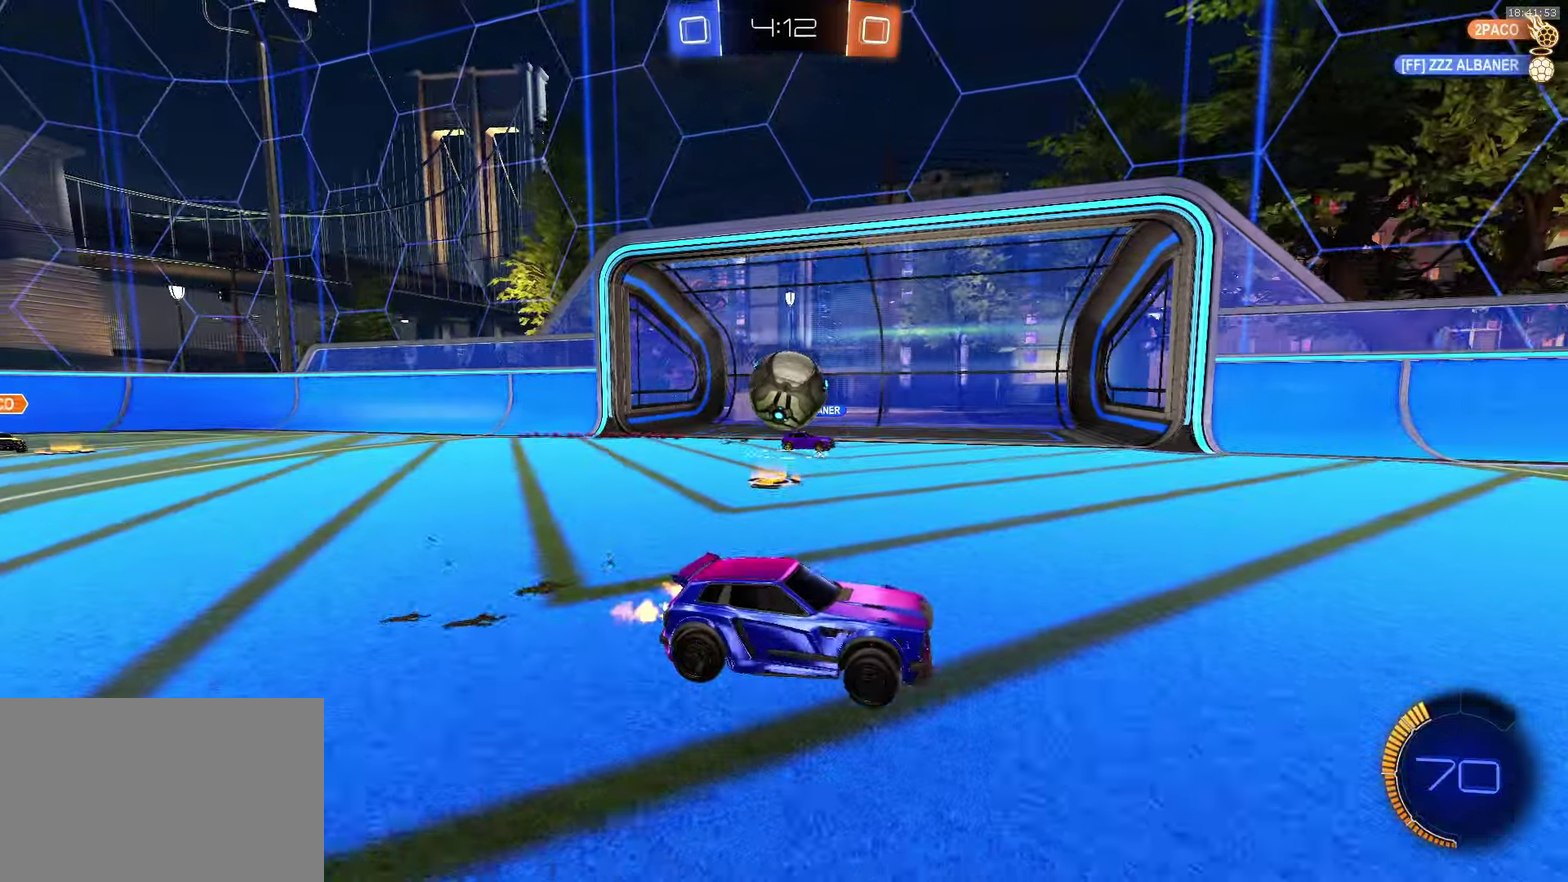
{"buttons": ["R2"], "left_stick": "down-left", "events": [[16, "L1", "down"], [150, "L1", "up"], [200, "L1", "down"], [383, "left_stick", "down-left"], [416, "L1", "up"], [433, "R2", "down"]]}
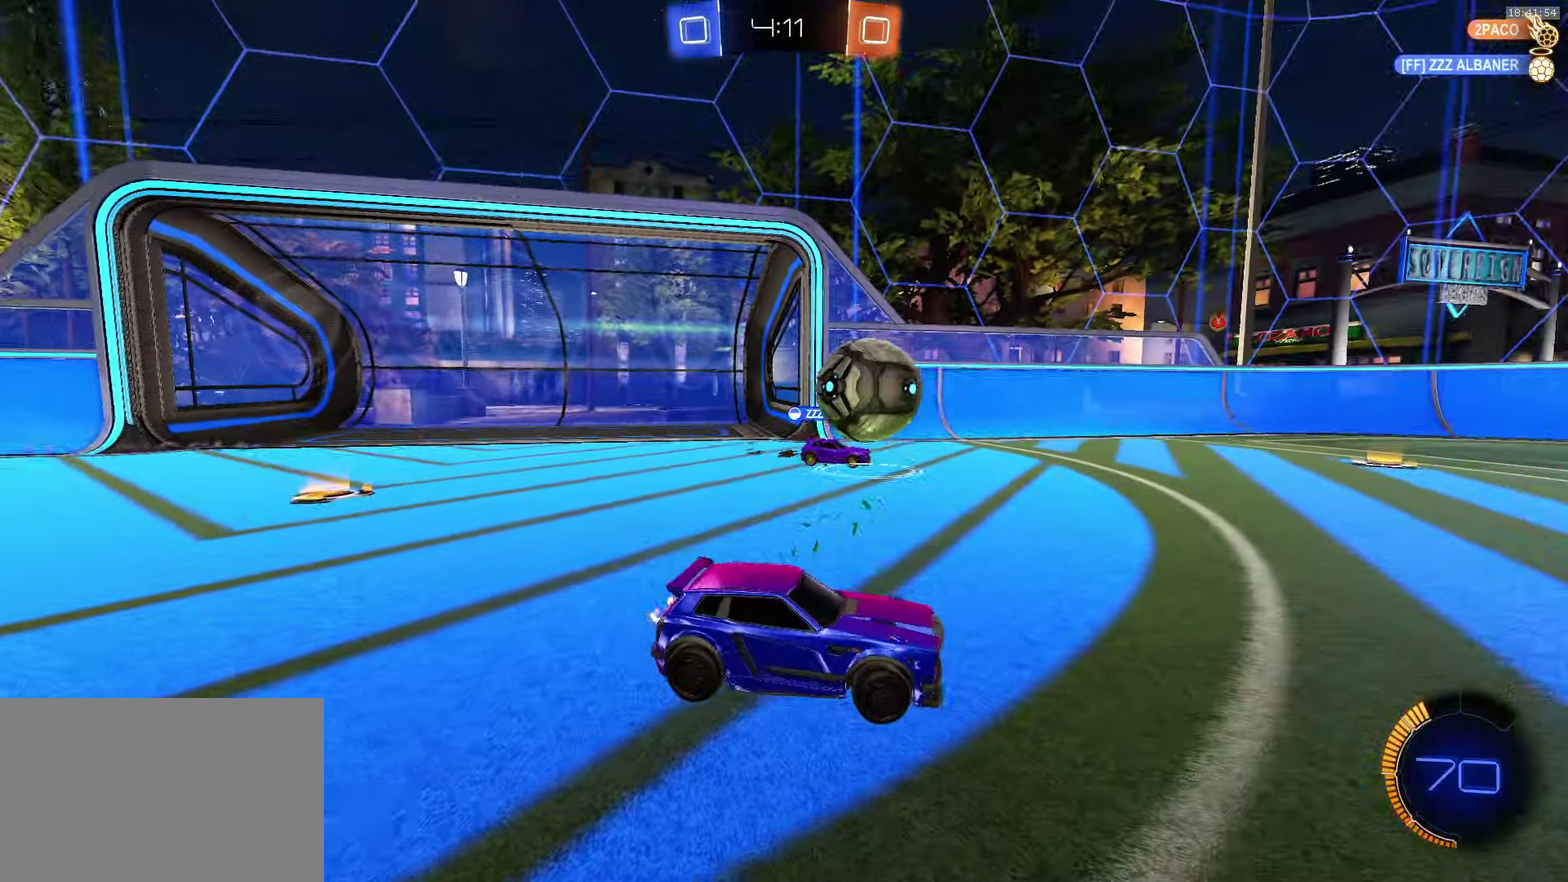
{"buttons": ["R2"], "left_stick": "left", "events": [[233, "left_stick", "center"], [416, "left_stick", "left"]]}
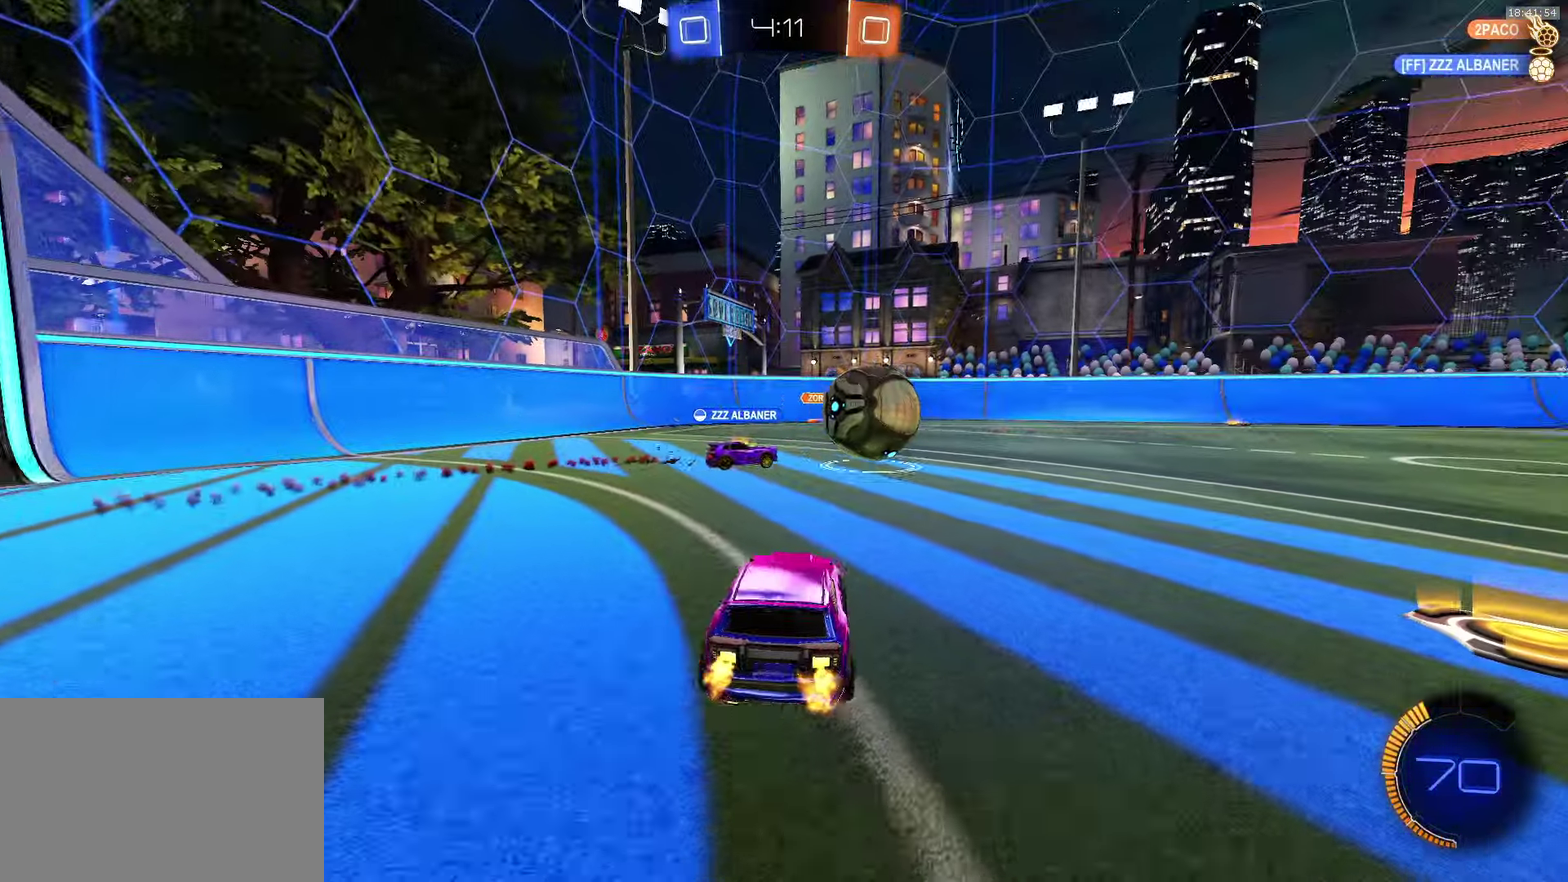
{"buttons": ["R2"], "left_stick": "down-right", "events": [[50, "left_stick", "center"], [133, "left_stick", "down-right"], [283, "L1", "down"], [300, "left_stick", "right"], [350, "L1", "up"], [366, "left_stick", "down-right"]]}
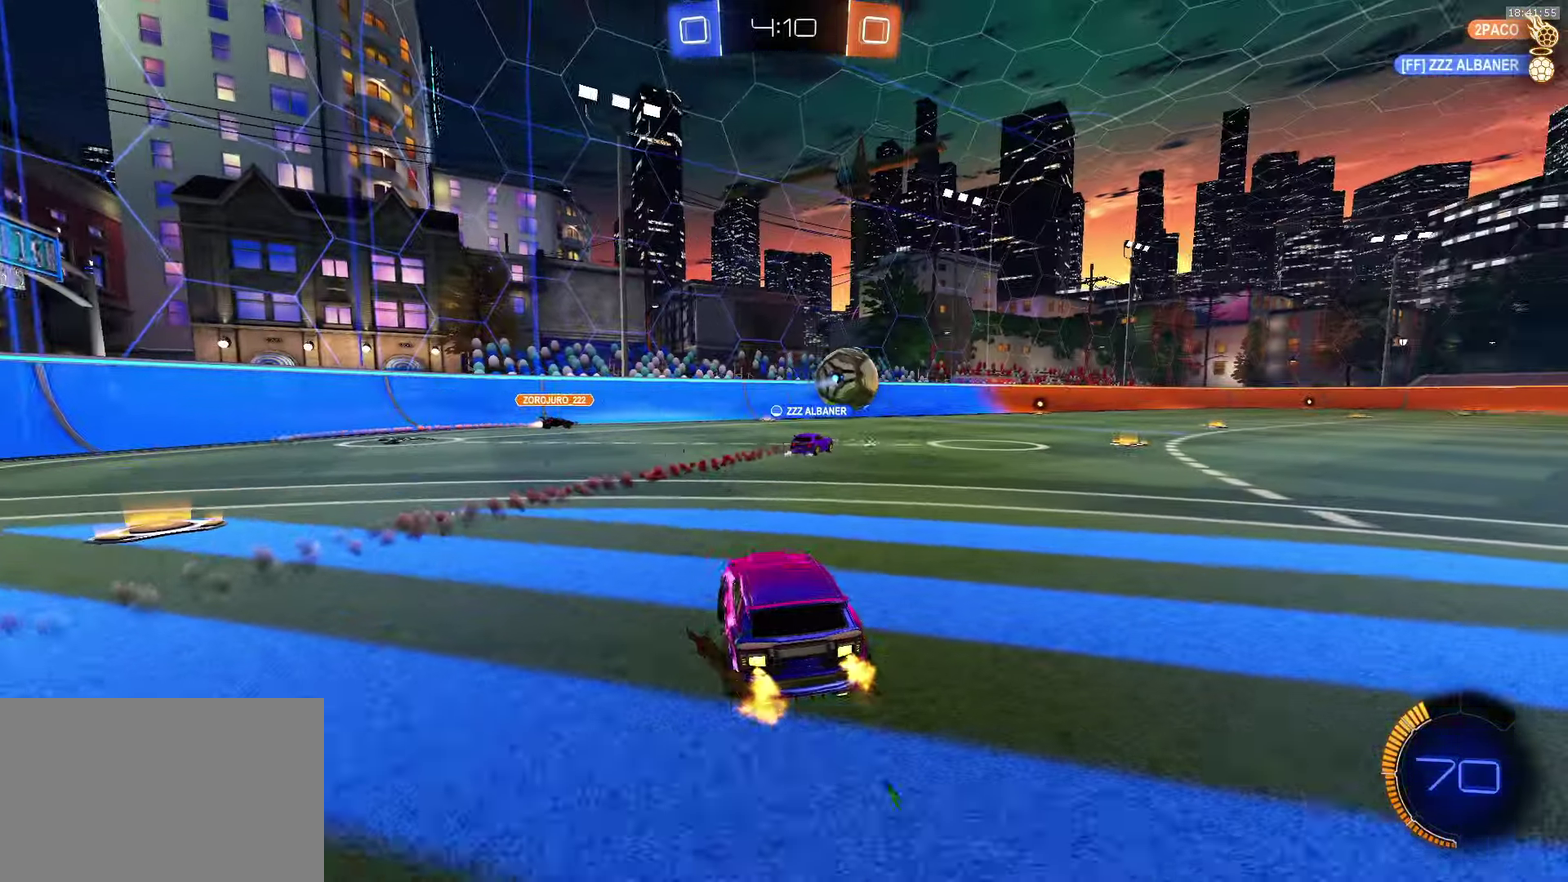
{"buttons": ["R2"], "left_stick": "center", "events": [[16, "L1", "down"], [83, "L1", "up"], [433, "left_stick", "center"]]}
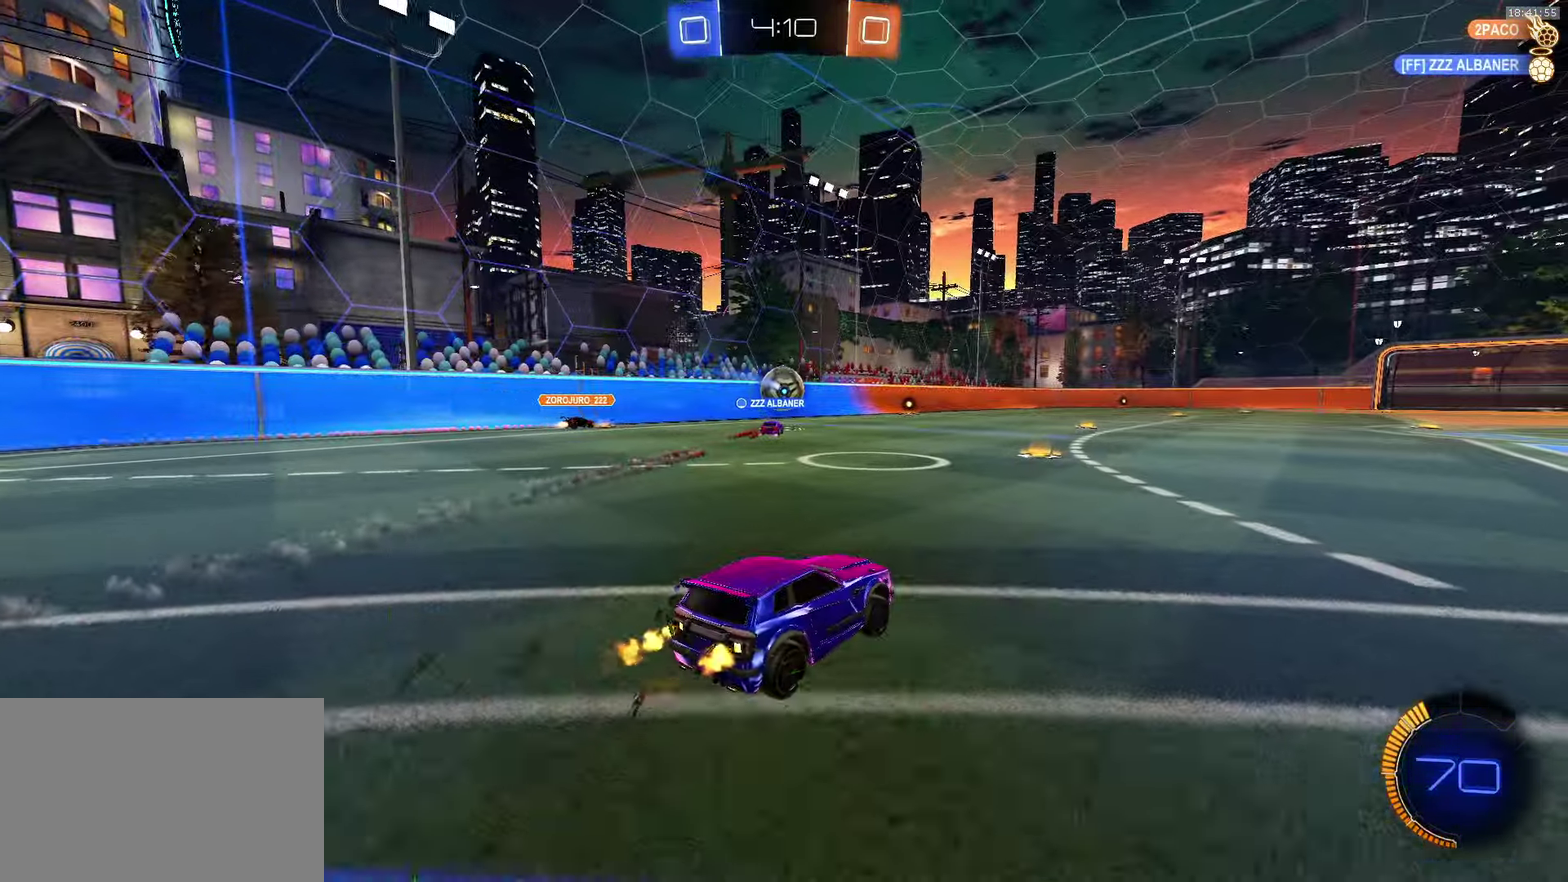
{"buttons": ["R2"], "left_stick": "center", "events": []}
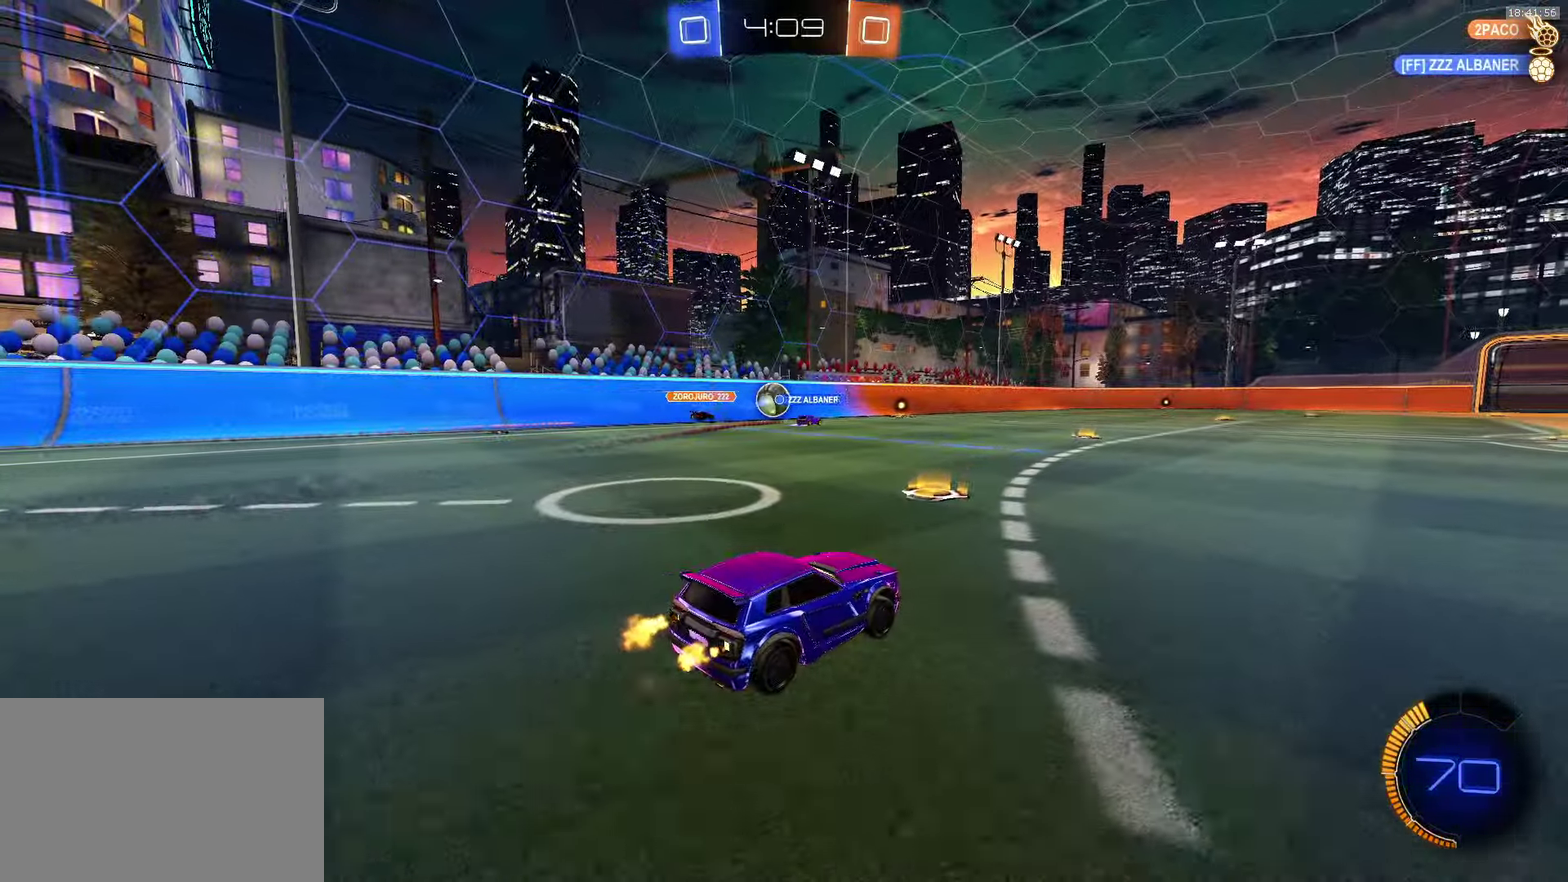
{"buttons": ["R2"], "left_stick": "center", "events": [[250, "left_stick", "left"], [400, "left_stick", "center"]]}
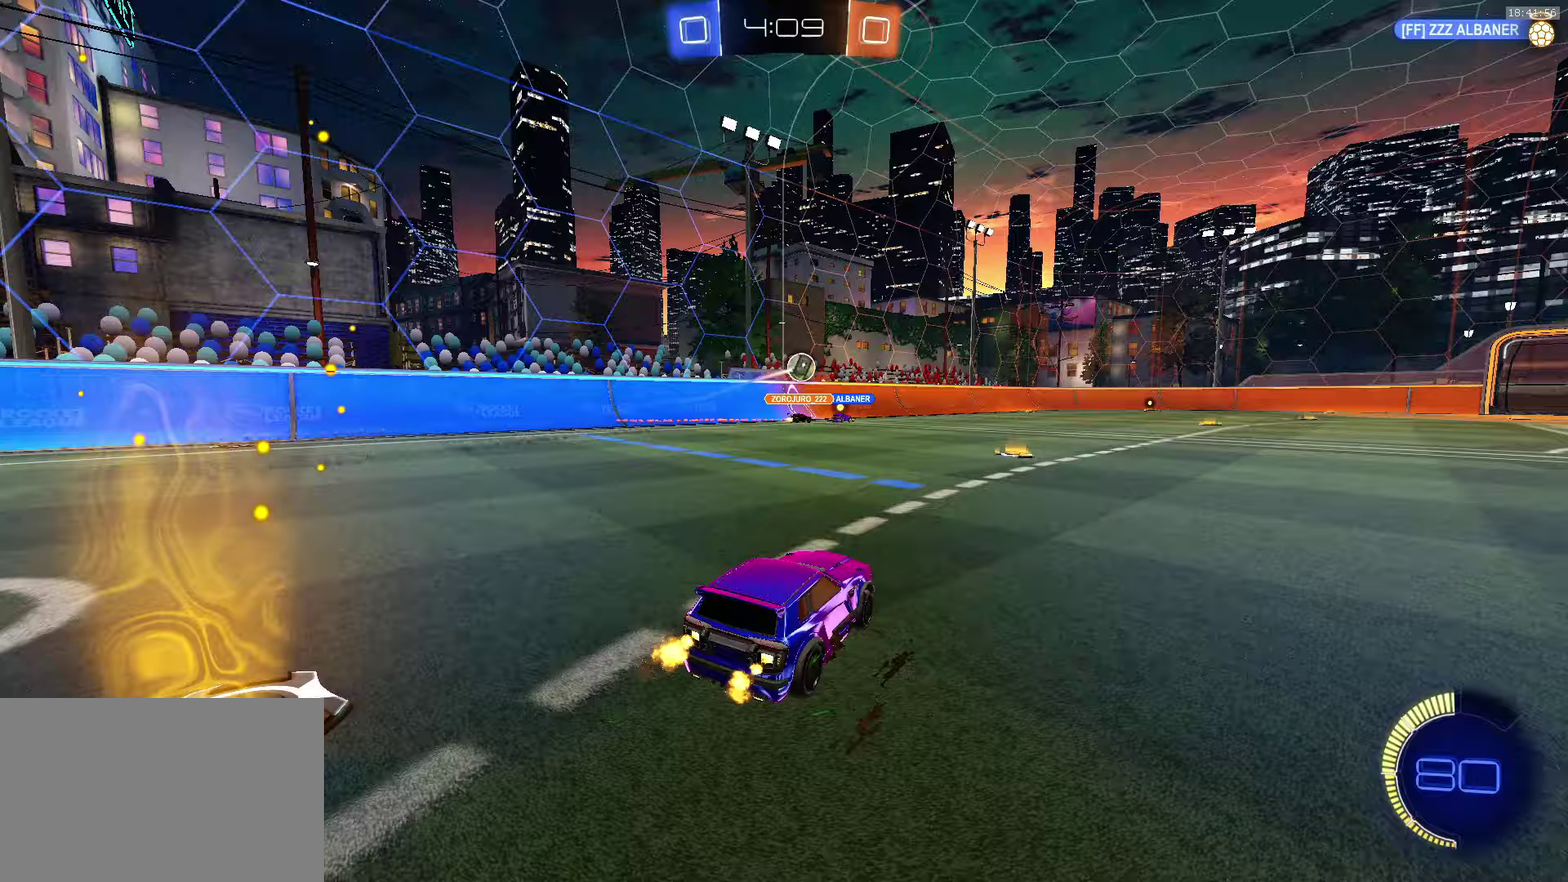
{"buttons": ["R2"], "left_stick": "center", "events": [[200, "left_stick", "down-right"], [300, "left_stick", "center"], [417, "SQUARE", "down"], [467, "SQUARE", "up"]]}
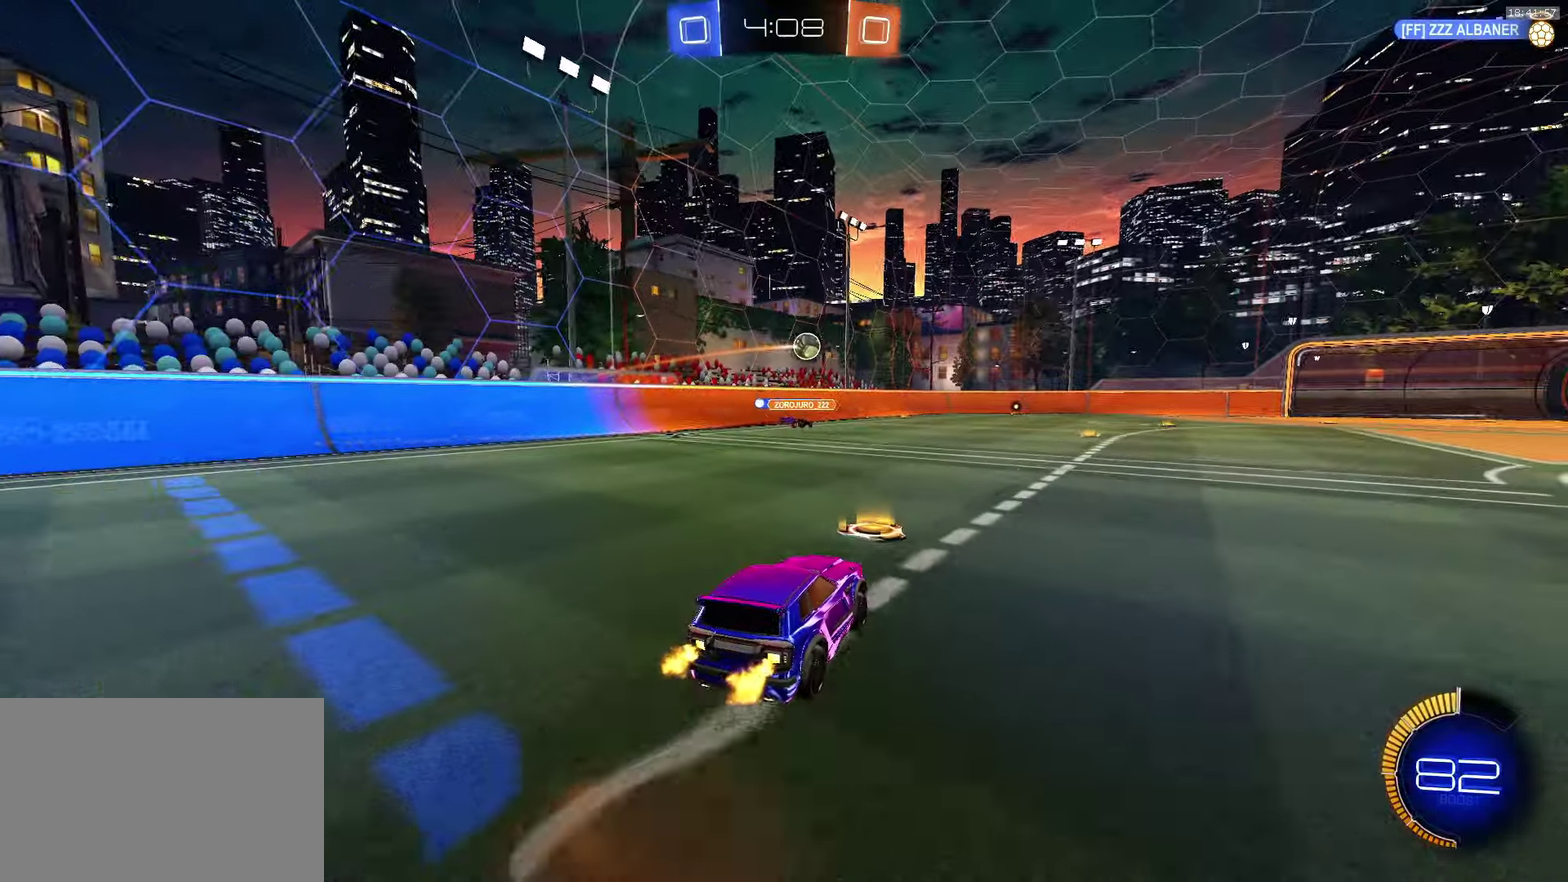
{"buttons": ["R2"], "left_stick": "center", "events": []}
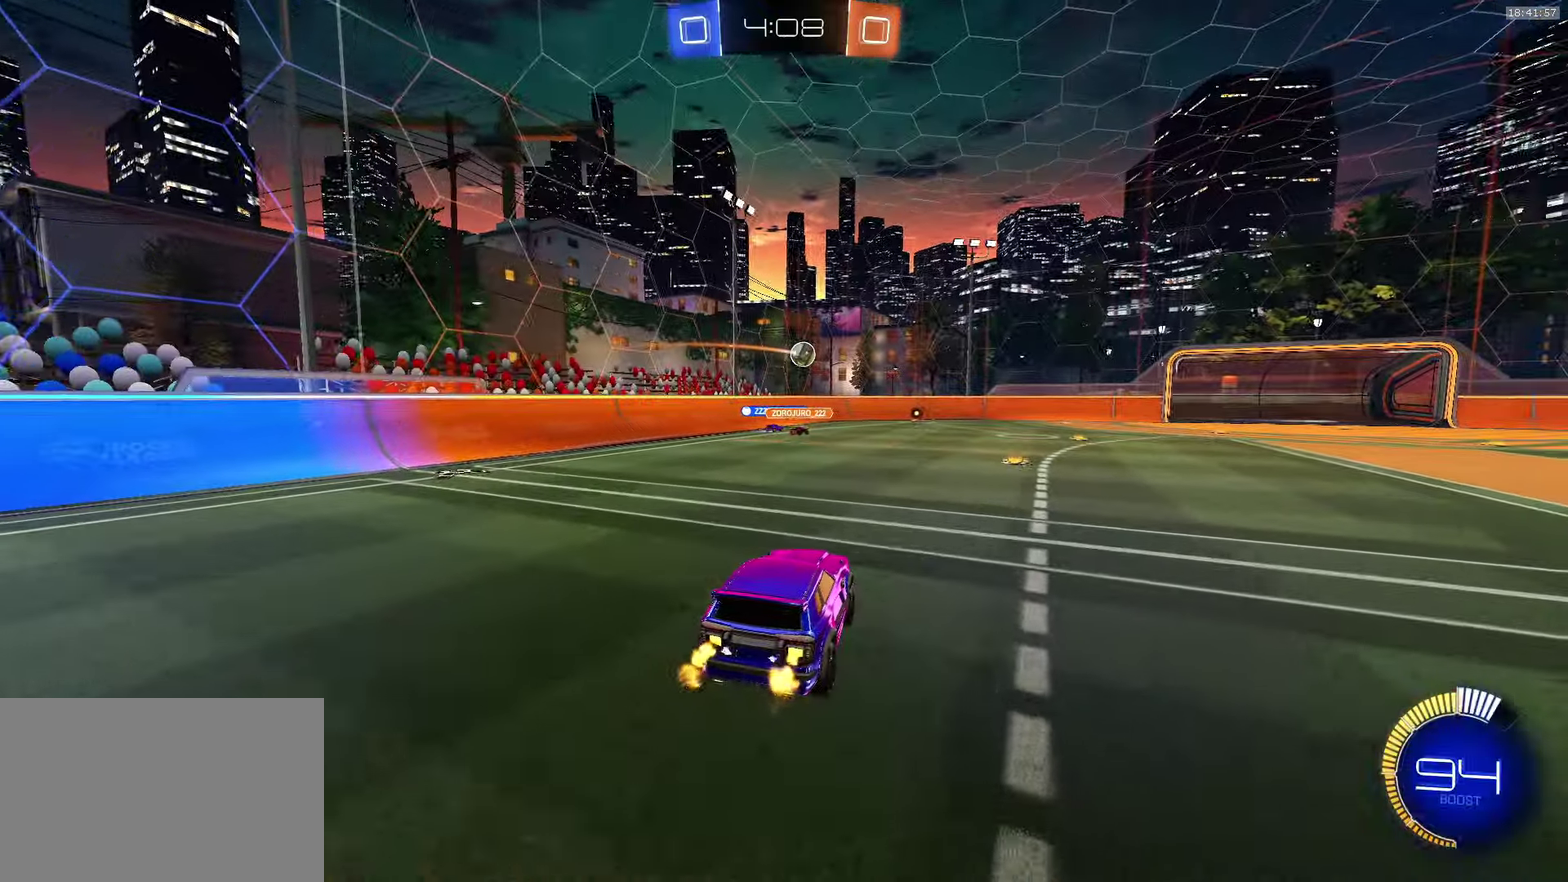
{"buttons": ["SQUARE", "R2"], "left_stick": "down-right", "events": [[100, "left_stick", "down-right"], [317, "left_stick", "up"], [400, "SQUARE", "down"], [450, "left_stick", "down-right"]]}
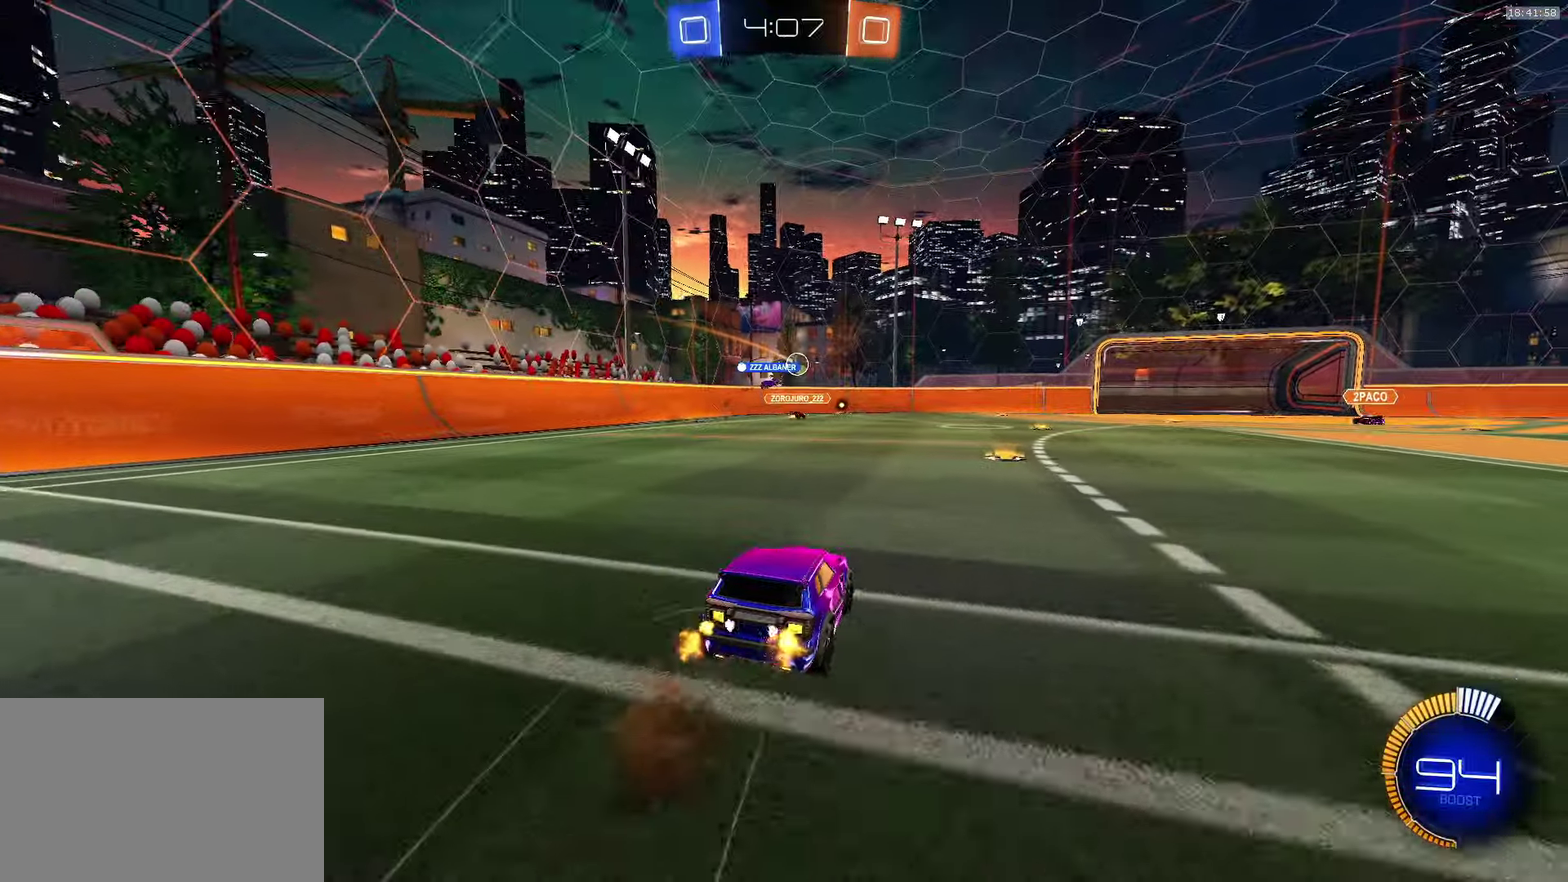
{"buttons": [], "left_stick": "center", "events": [[33, "SQUARE", "up"], [183, "left_stick", "center"], [367, "left_stick", "left"], [433, "R2", "up"], [433, "left_stick", "center"]]}
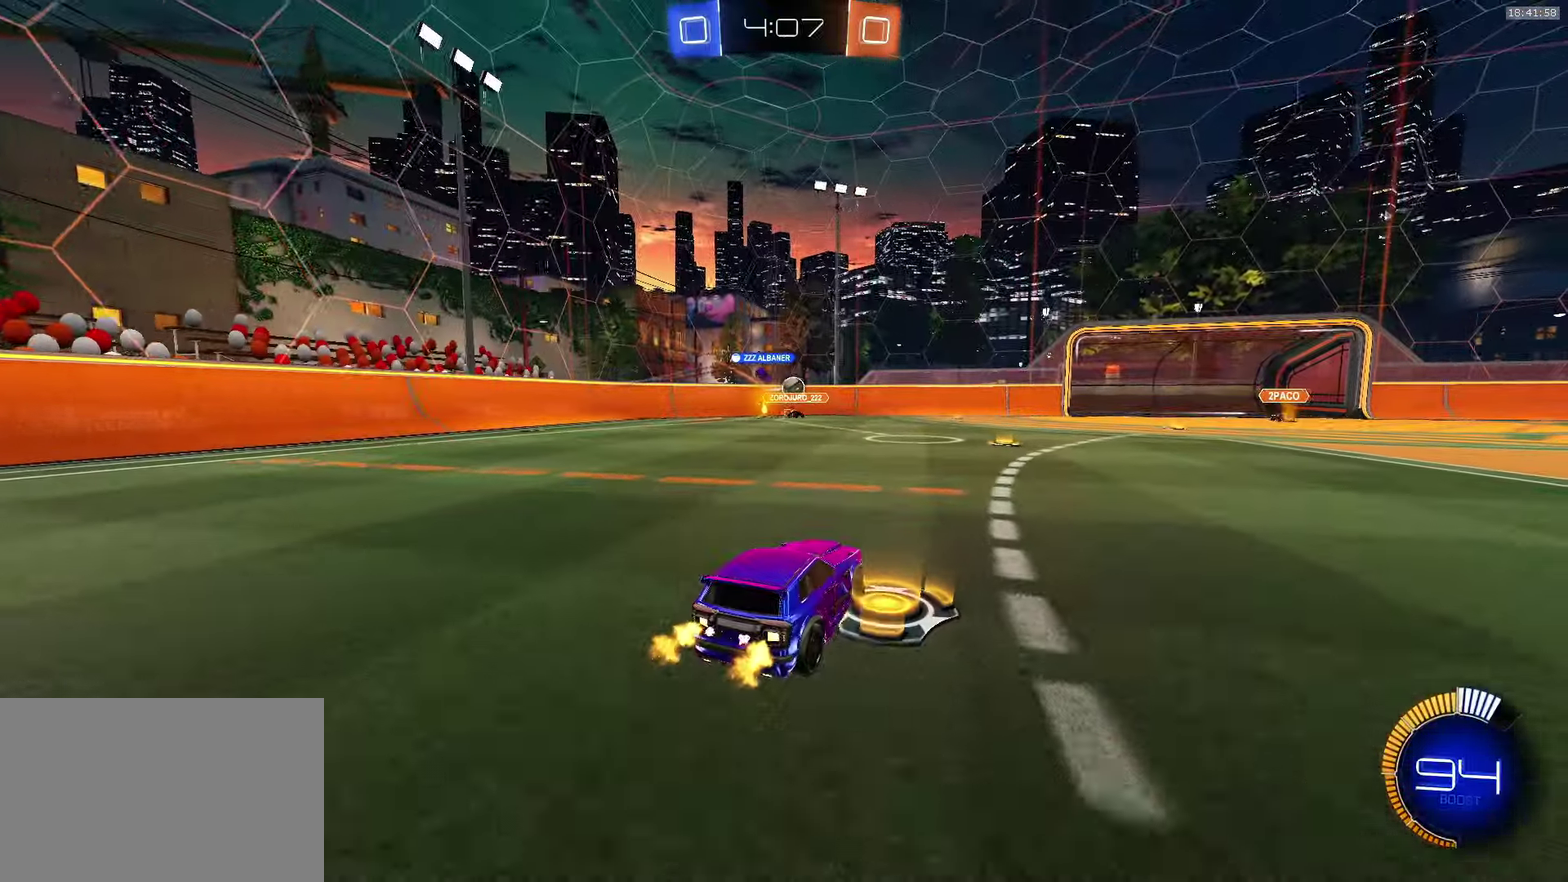
{"buttons": ["L1", "R2"], "left_stick": "right", "events": [[150, "left_stick", "down-right"], [233, "R2", "down"], [283, "left_stick", "center"], [450, "L1", "down"], [483, "left_stick", "right"]]}
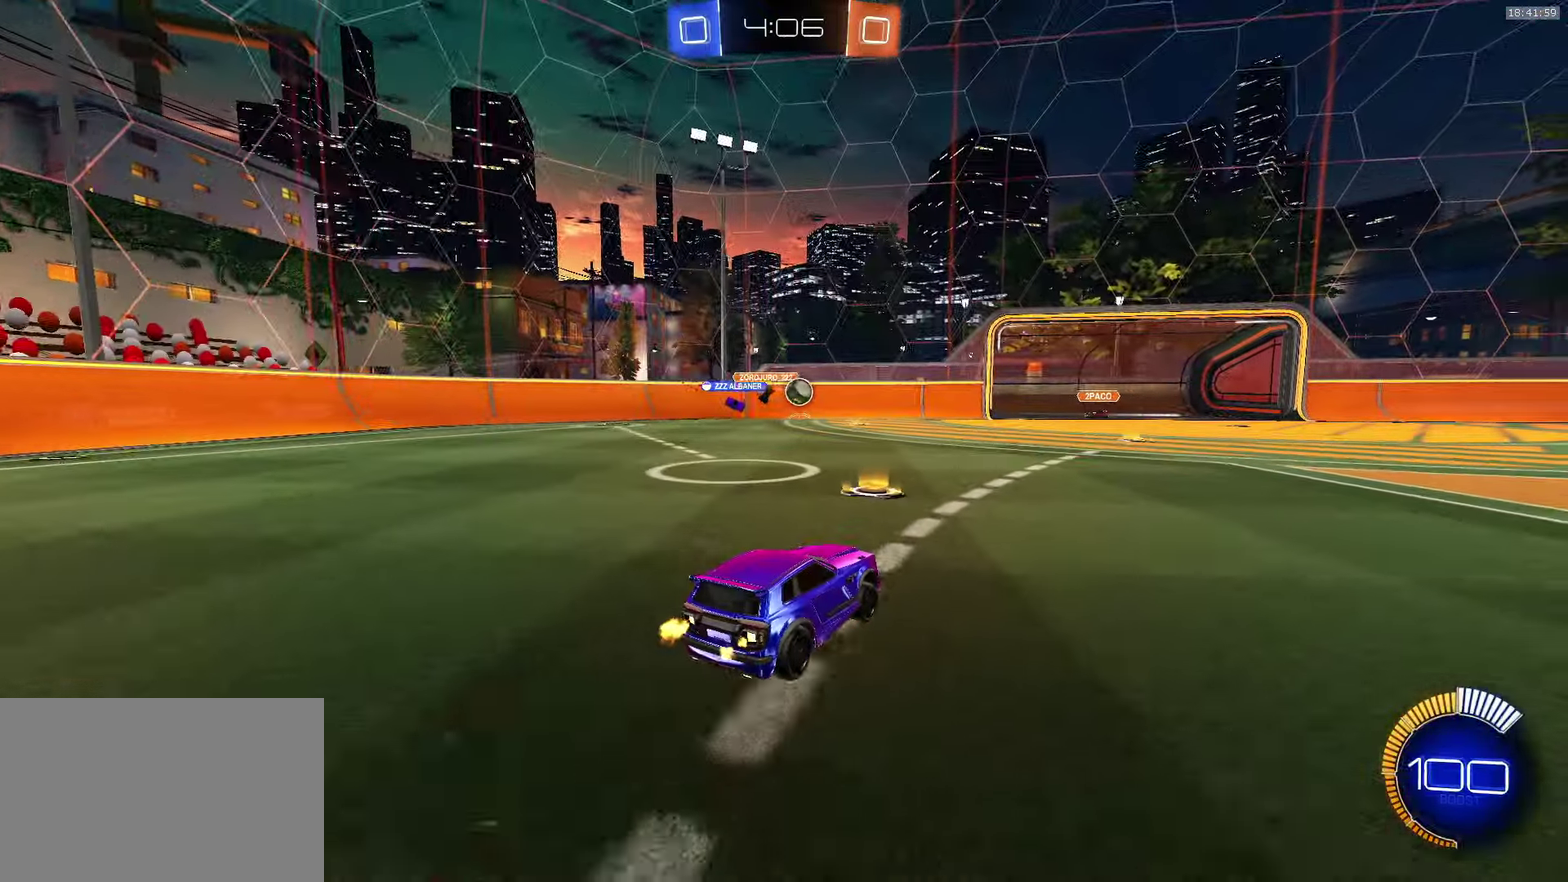
{"buttons": ["R2"], "left_stick": "down-right", "events": [[100, "L1", "up"], [350, "left_stick", "down-right"]]}
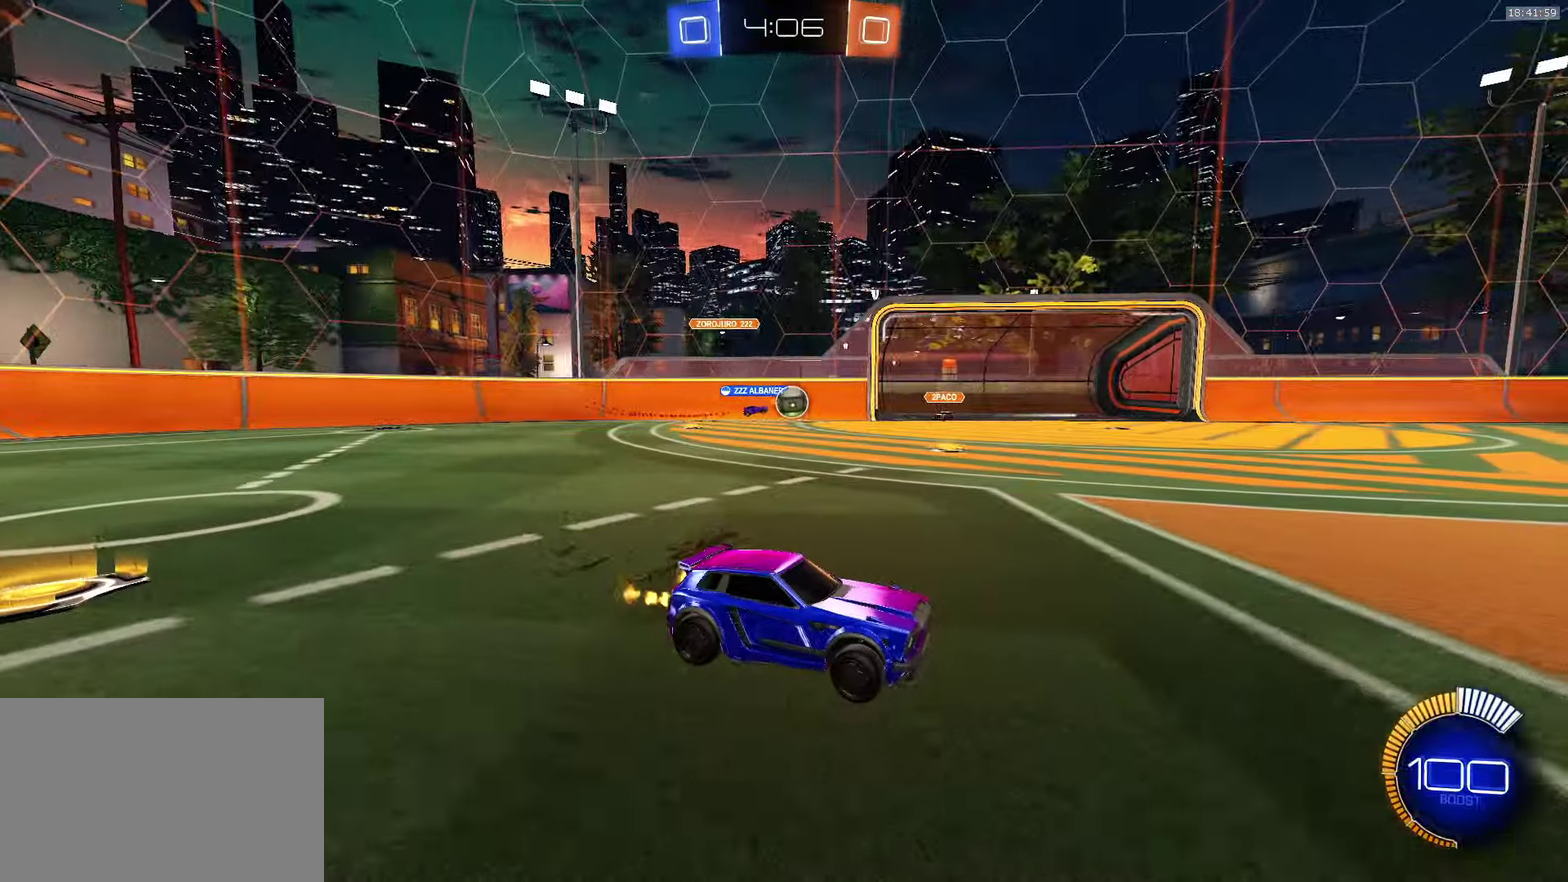
{"buttons": ["R2"], "left_stick": "down-right", "events": [[150, "left_stick", "center"], [350, "left_stick", "down-right"]]}
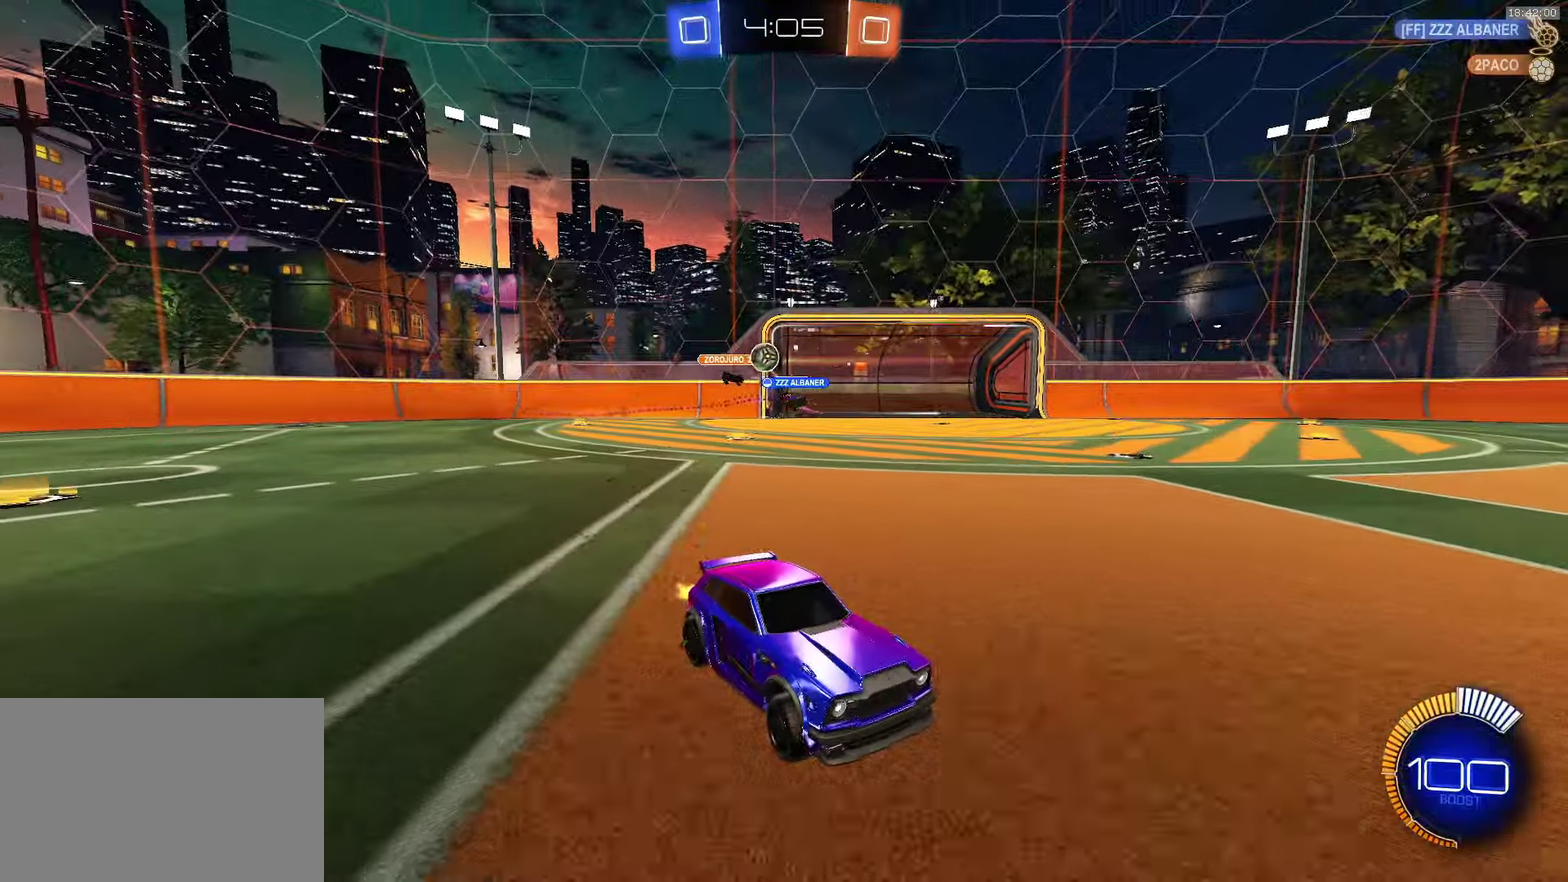
{"buttons": ["L1", "R2"], "left_stick": "down-left", "events": [[33, "left_stick", "center"], [100, "left_stick", "left"], [133, "L1", "down"], [300, "L1", "up"], [333, "left_stick", "down-left"], [433, "L1", "down"]]}
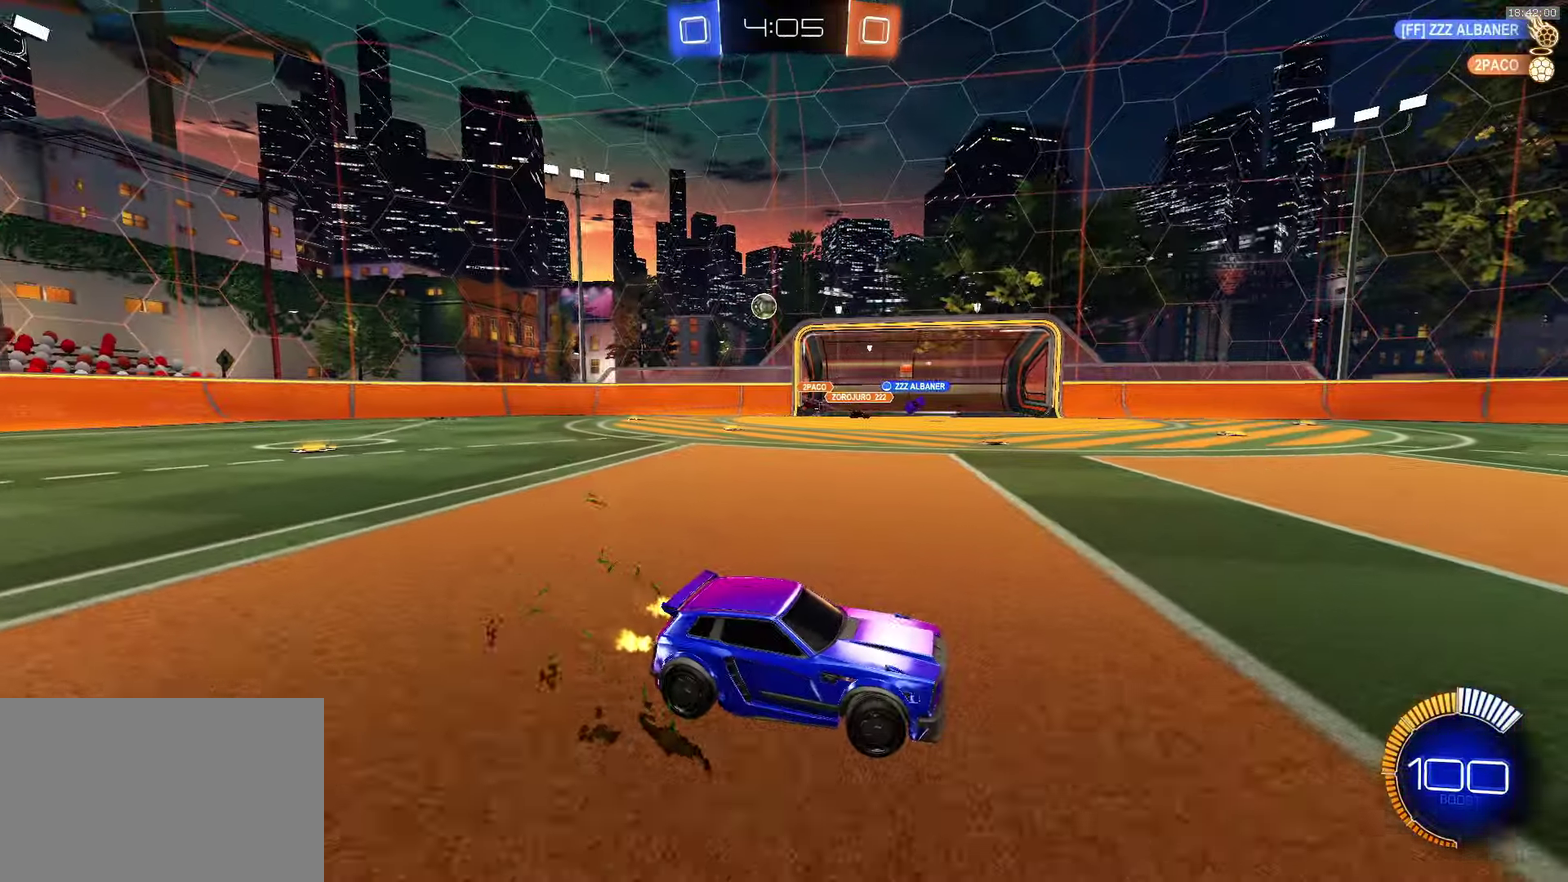
{"buttons": ["R2"], "left_stick": "down-left", "events": [[33, "L1", "up"]]}
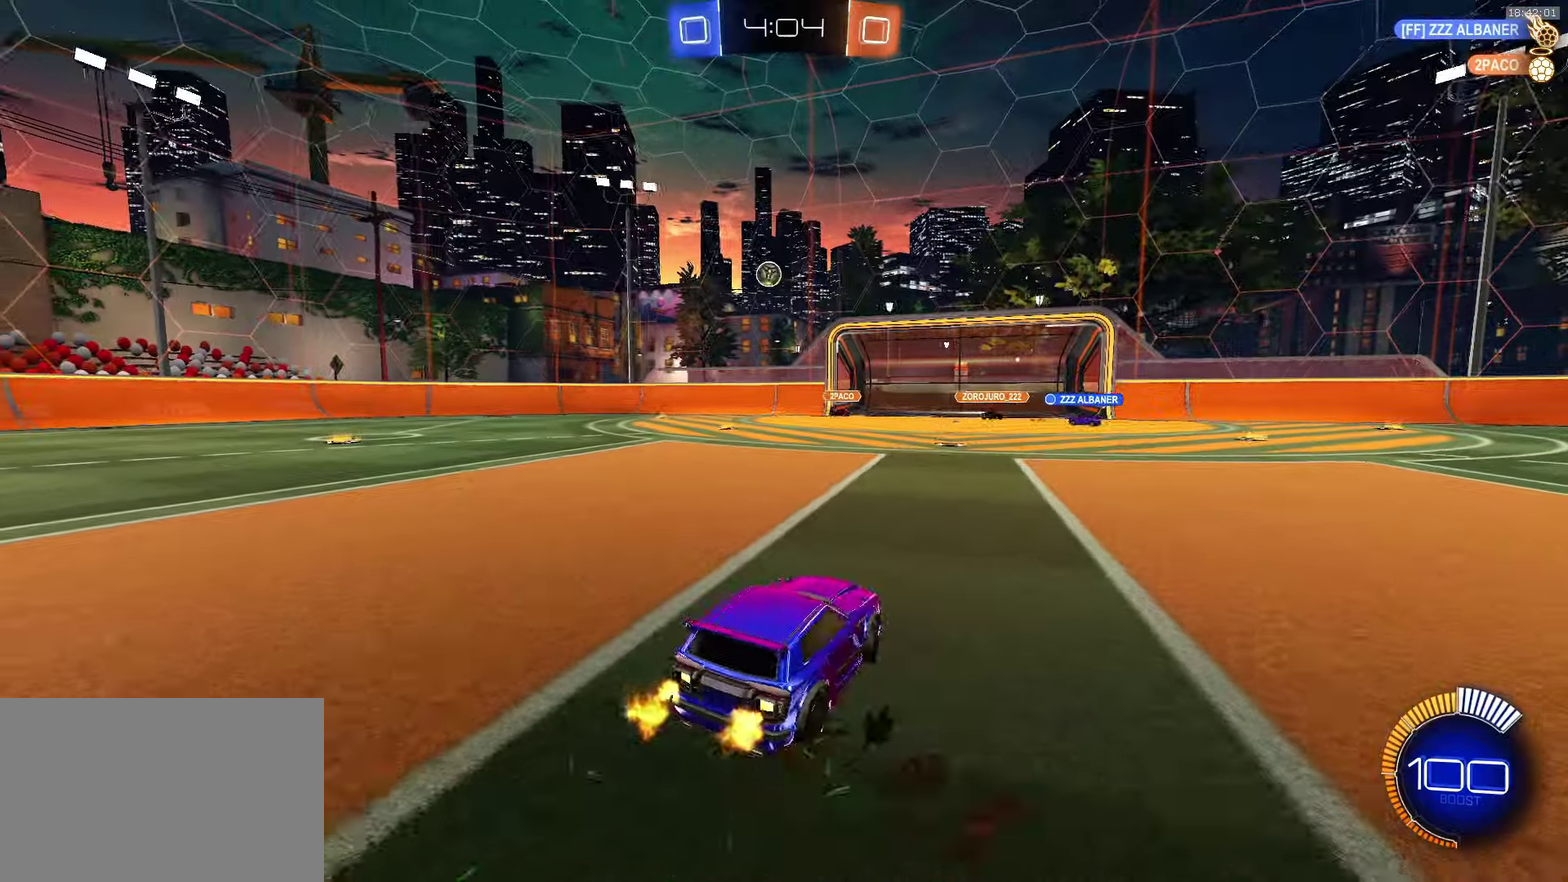
{"buttons": ["CROSS", "SQUARE", "R1", "R2"], "left_stick": "down", "events": [[34, "left_stick", "left"], [84, "CROSS", "down"], [267, "R1", "down"], [267, "SQUARE", "down"], [284, "left_stick", "up-left"], [317, "SQUARE", "up"], [367, "SQUARE", "down"], [434, "left_stick", "down"]]}
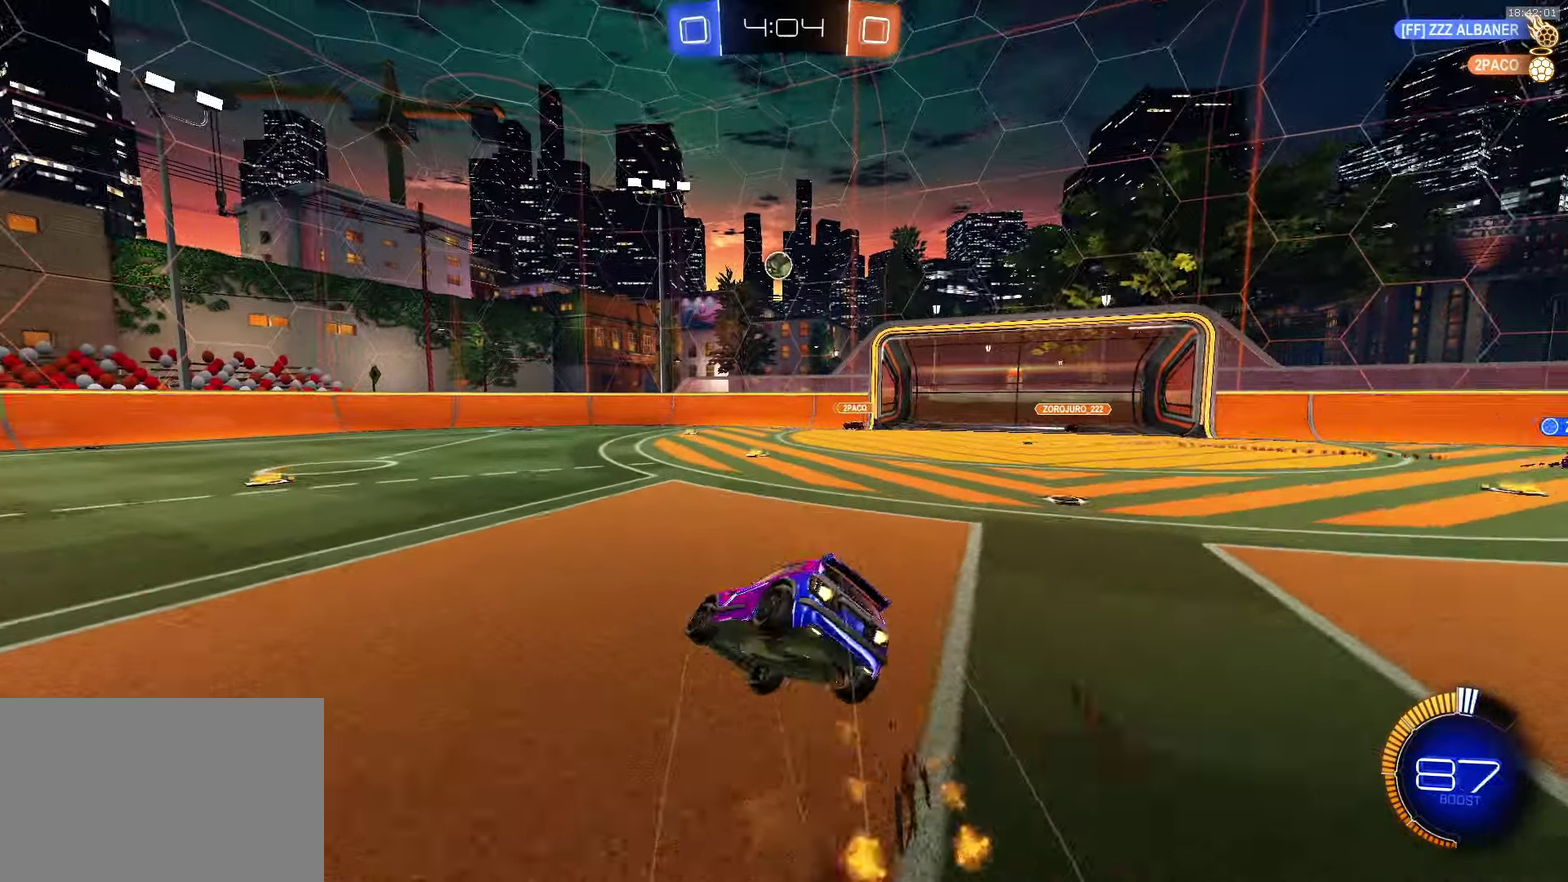
{"buttons": ["R1", "R2"], "left_stick": "down-right", "events": [[67, "SQUARE", "up"], [67, "TRIANGLE", "down"], [100, "CROSS", "up"], [134, "TRIANGLE", "up"], [217, "TRIANGLE", "down"], [300, "TRIANGLE", "up"], [300, "left_stick", "down-right"]]}
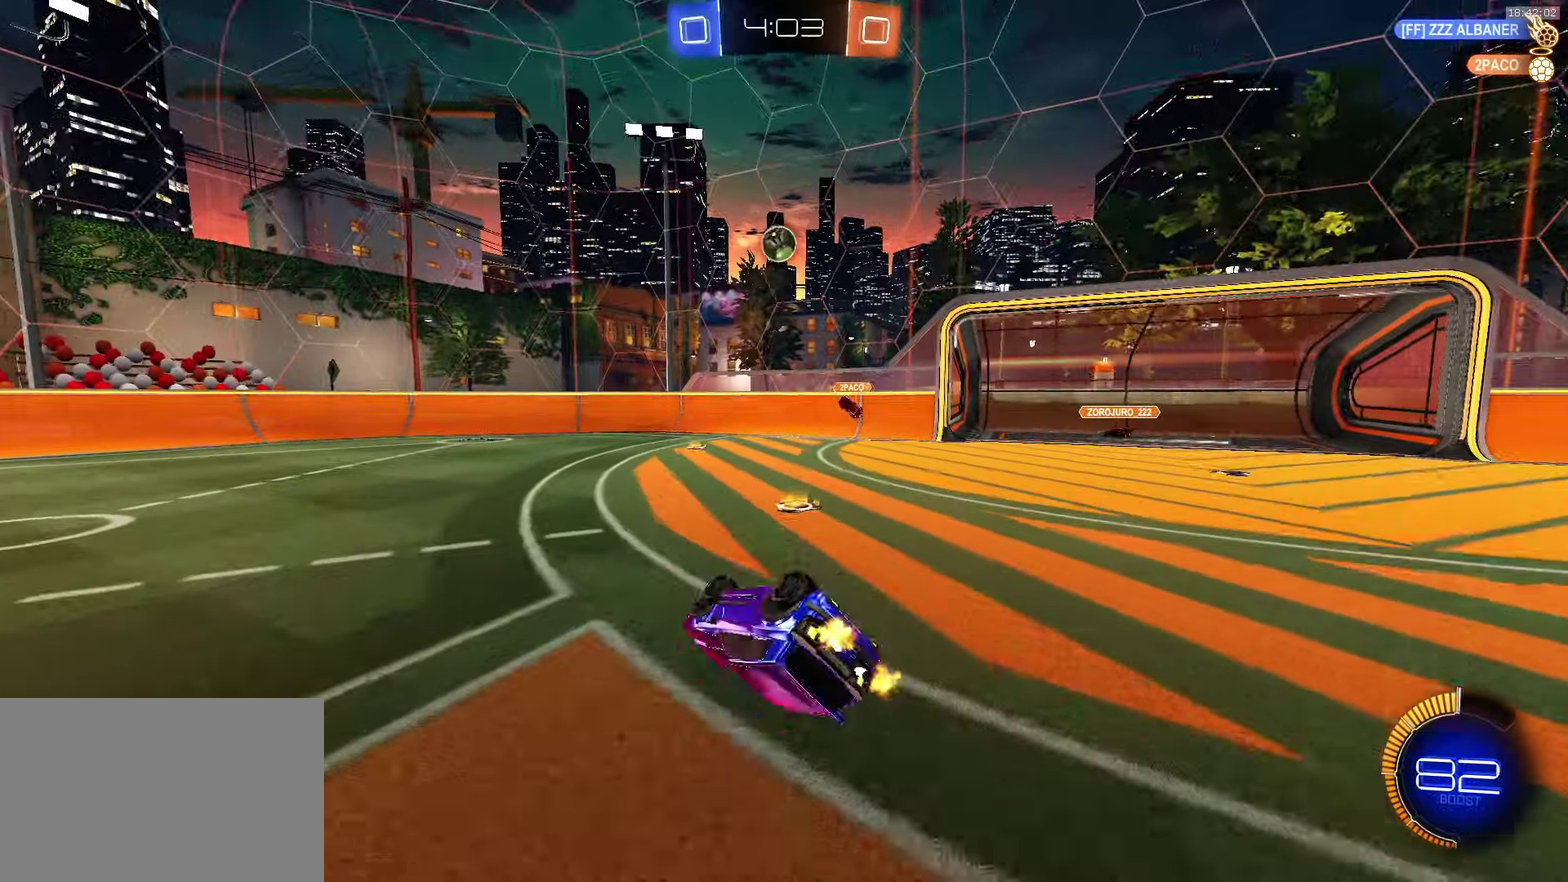
{"buttons": ["R2"], "left_stick": "center", "events": [[300, "R1", "up"], [334, "left_stick", "center"]]}
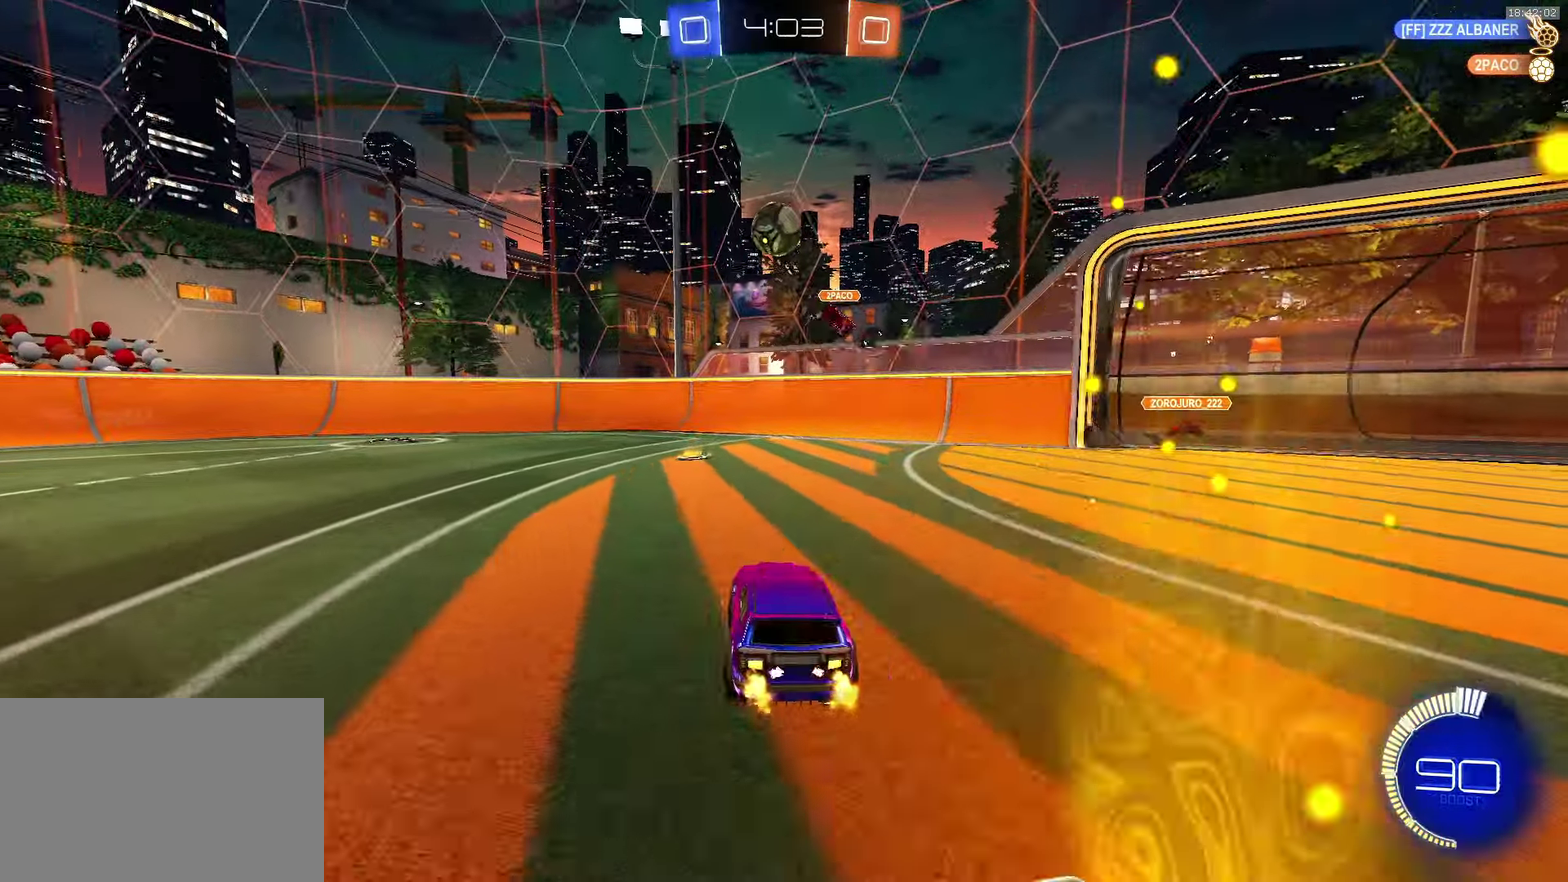
{"buttons": ["CROSS", "R2"], "left_stick": "left", "events": [[134, "left_stick", "left"], [234, "left_stick", "center"], [317, "left_stick", "left"], [367, "L1", "down"], [450, "L1", "up"], [467, "CROSS", "down"]]}
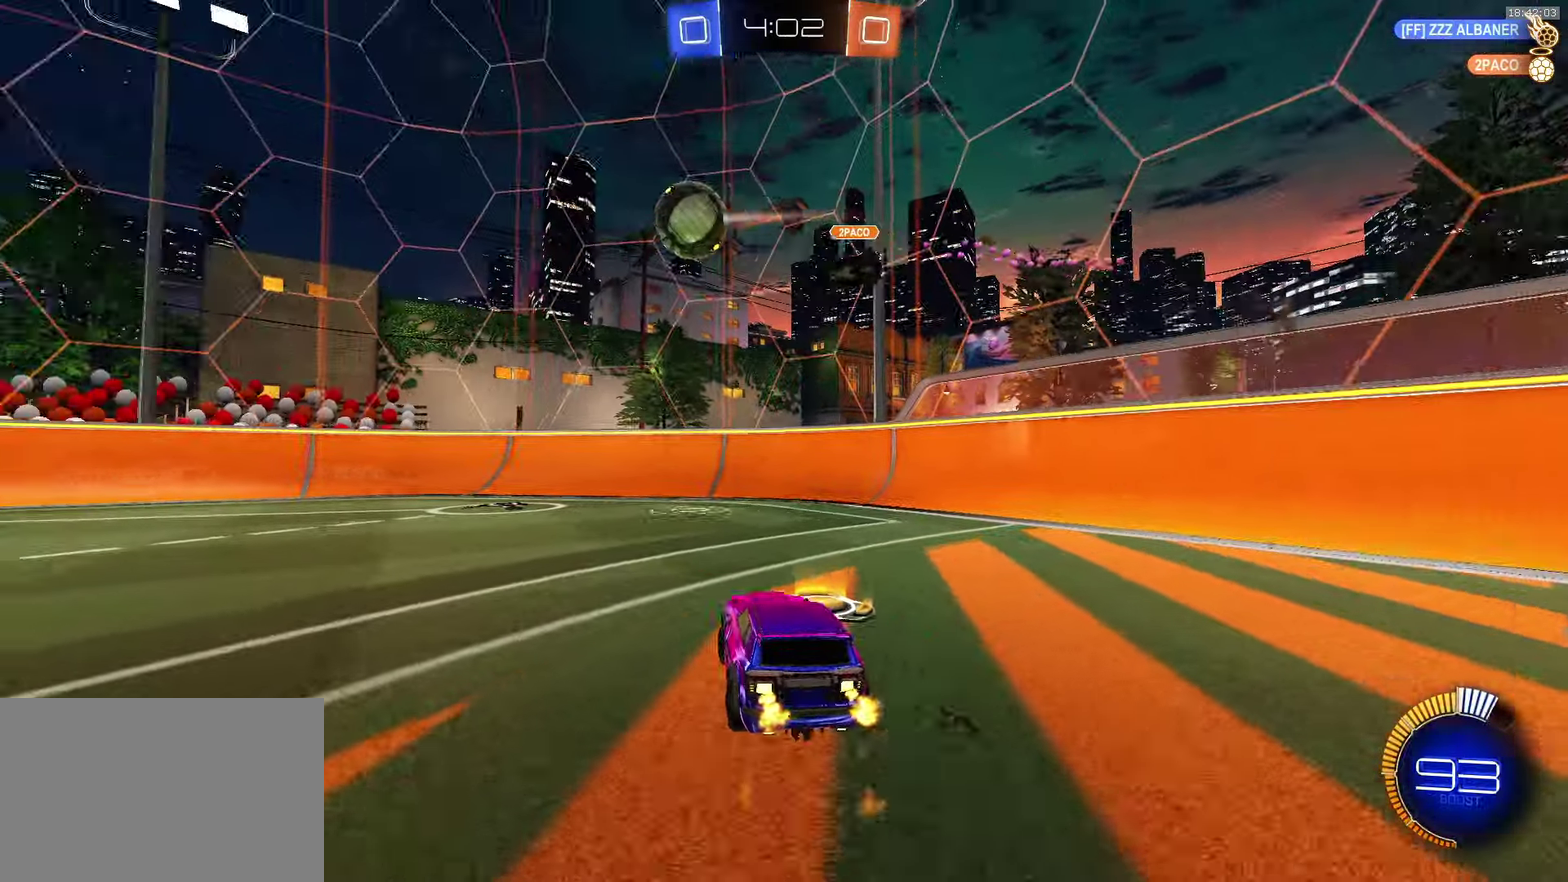
{"buttons": [], "left_stick": "left", "events": [[217, "CROSS", "up"], [367, "R2", "up"]]}
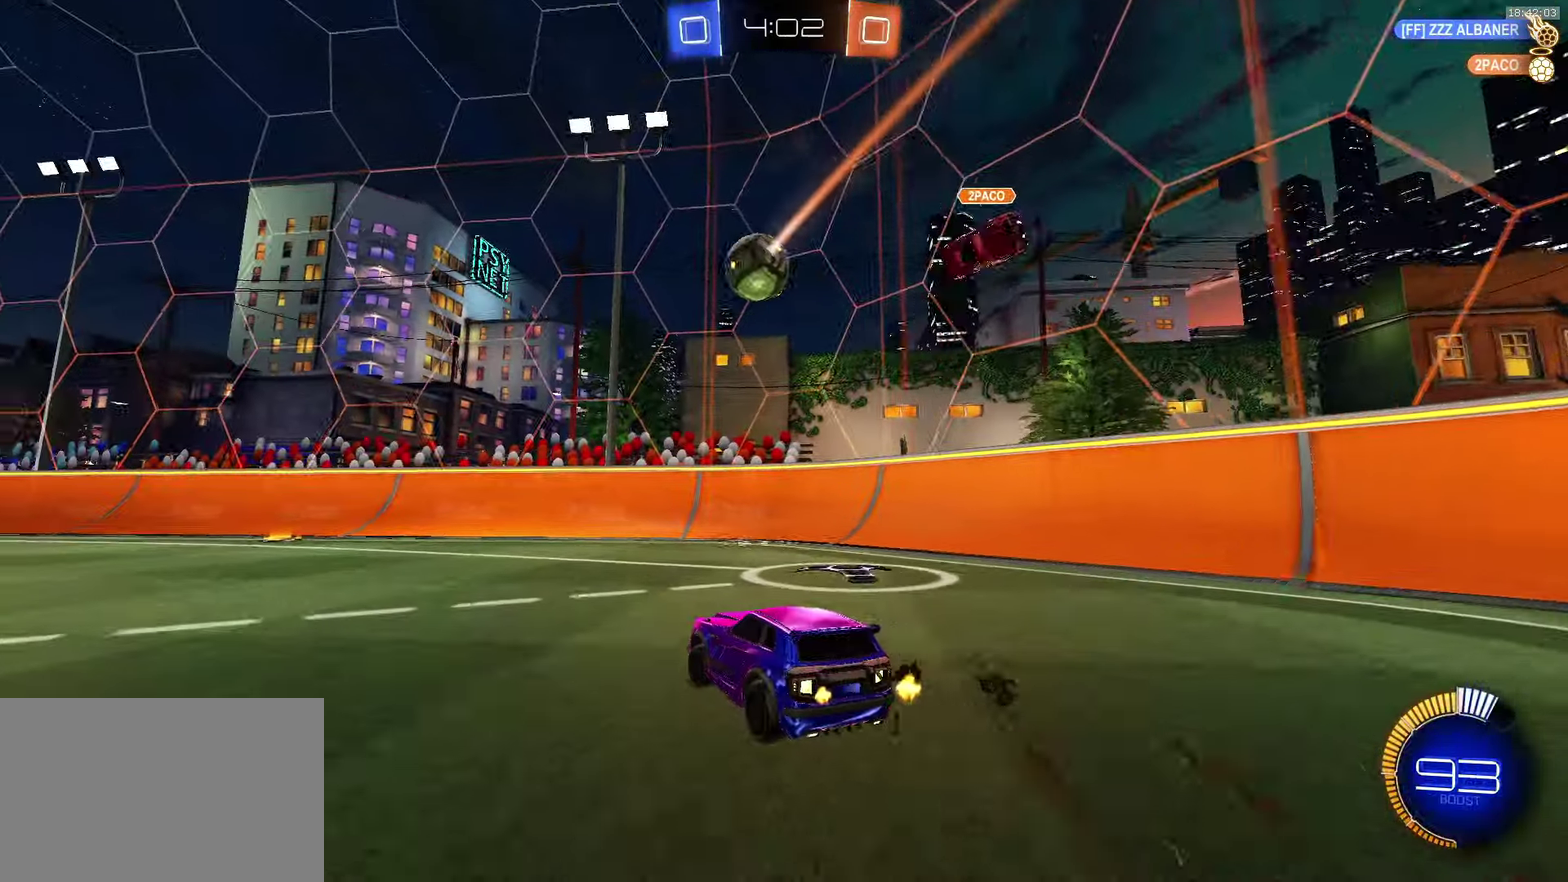
{"buttons": [], "left_stick": "center", "events": [[84, "R2", "down"], [250, "left_stick", "center"], [317, "R2", "up"]]}
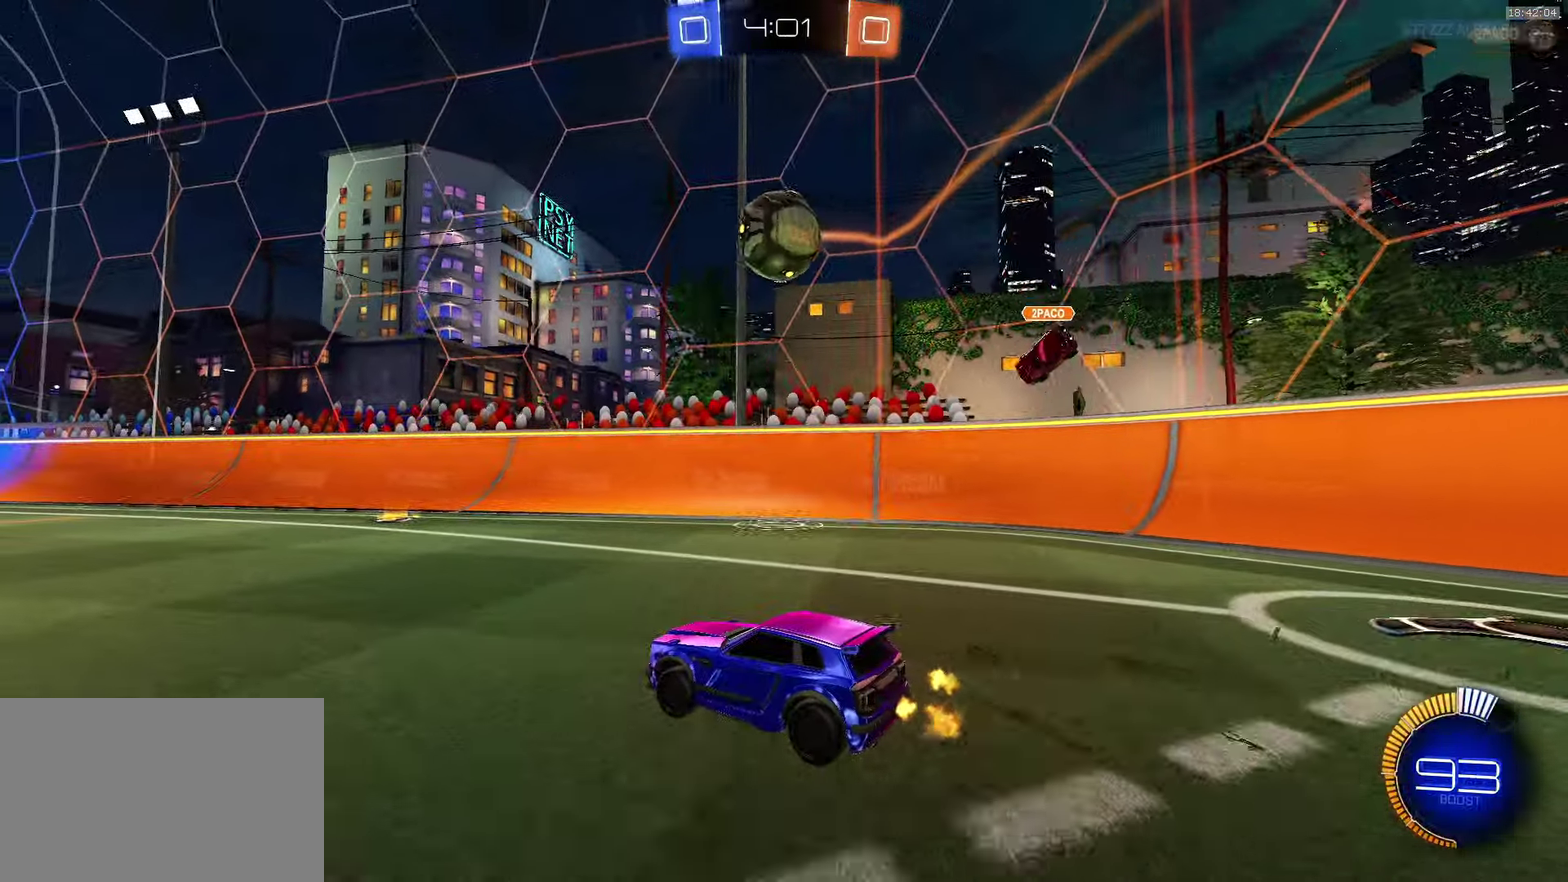
{"buttons": ["R2"], "left_stick": "center", "events": [[100, "R2", "down"], [100, "left_stick", "left"], [150, "left_stick", "center"], [300, "left_stick", "left"], [367, "left_stick", "center"]]}